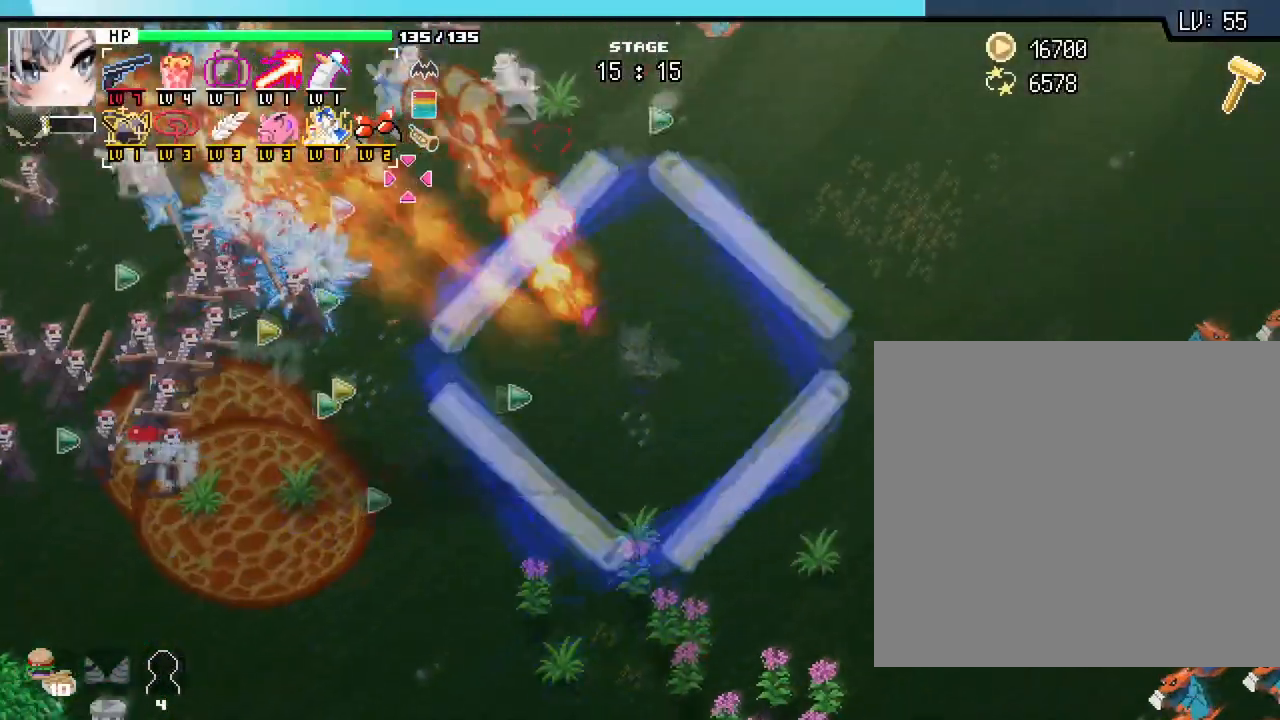
Gameplay with keyboard and mouse; each line is a JSON object with the keys and mouse buttons held at the frame after it. "events" lists presses ("down") and releases ("up") of ".", "/", "0", "1", "2", "3", "4", "5", "6", "7", "8", "9", "a", "alt_l", "alt_r", "b", "backslash", "backspace", "c", "caps_lock", "comma", "ctrl_l", "ctrl_r", "d", "e", "equals", "escape", "f", "f1", "f10", "f11", "f12", "f2", "f3", "f4", "f5", "f6", "f7", "f8", "f9", "g", "h", "i", "j", "k", "l", "lbracket", "m", "minus", "n", "o", "p", "q", "quote", "r", "rbracket", "return", "s", "semicolon", "shift_l", "shift_r", "space", "super_l", "super_r", "t", "tab", "tilde", "u", "v", "w", "x", "y", "z", "mouse_left", "mouse_wheel", "mouse_right", "mouse_mb4" and "mouse_mb5" between this image and that frame as [ms after this image, input, new state], when the widget could be followed in between. "mouse_left", "mouse_wheel", "mouse_right", "mouse_mb4", "mouse_mb5" = the "left", "wheel", "right", "mb4", "mb5" buttons of the "mouse" list. No other keys are recorded. "wheel" means that the mouse wheel is clicked or scrolled. Not read: mouse_move.
{"keys": ["d", "w"], "mouse": [], "events": []}
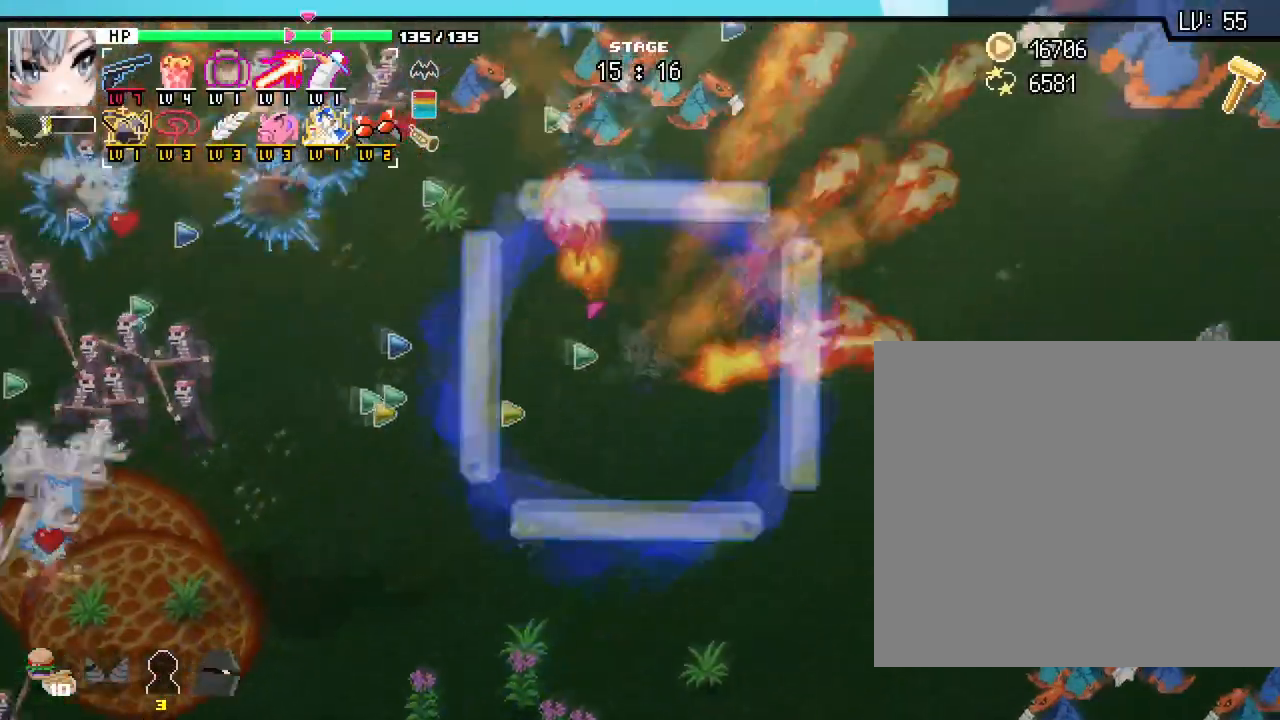
{"keys": ["d", "w"], "mouse": [], "events": []}
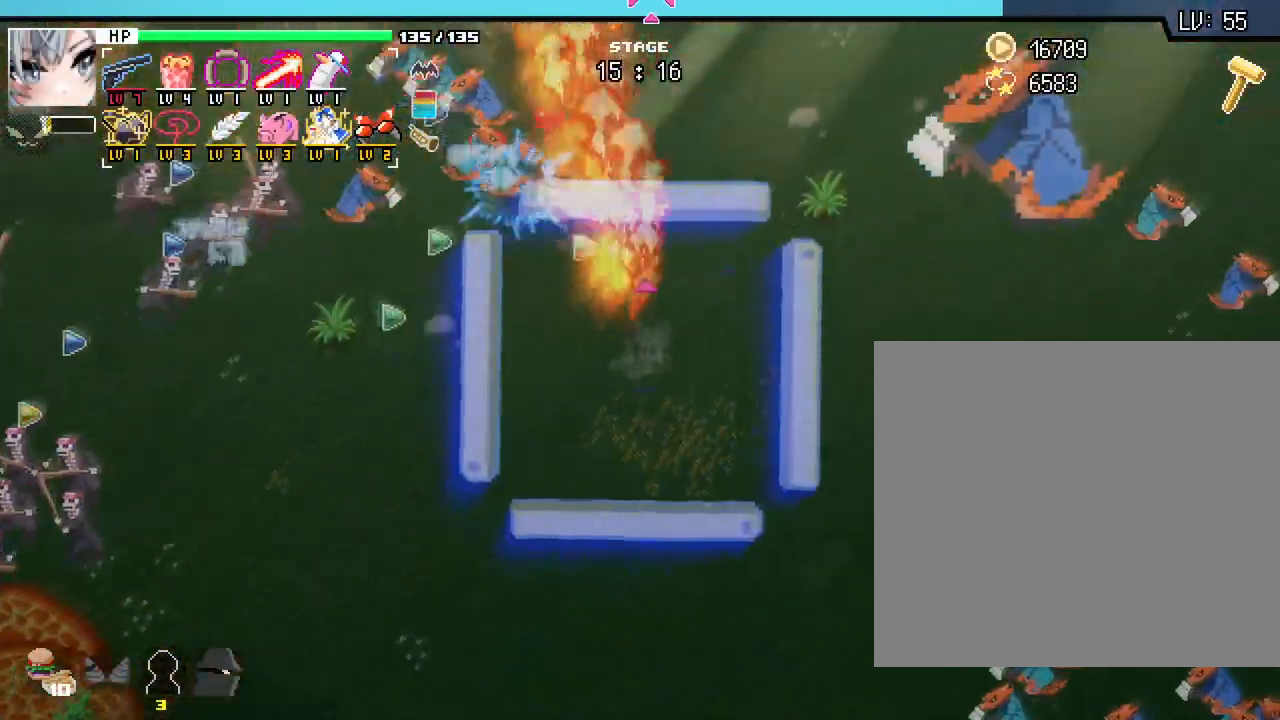
{"keys": ["w"], "mouse": [], "events": [[417, "d", "up"]]}
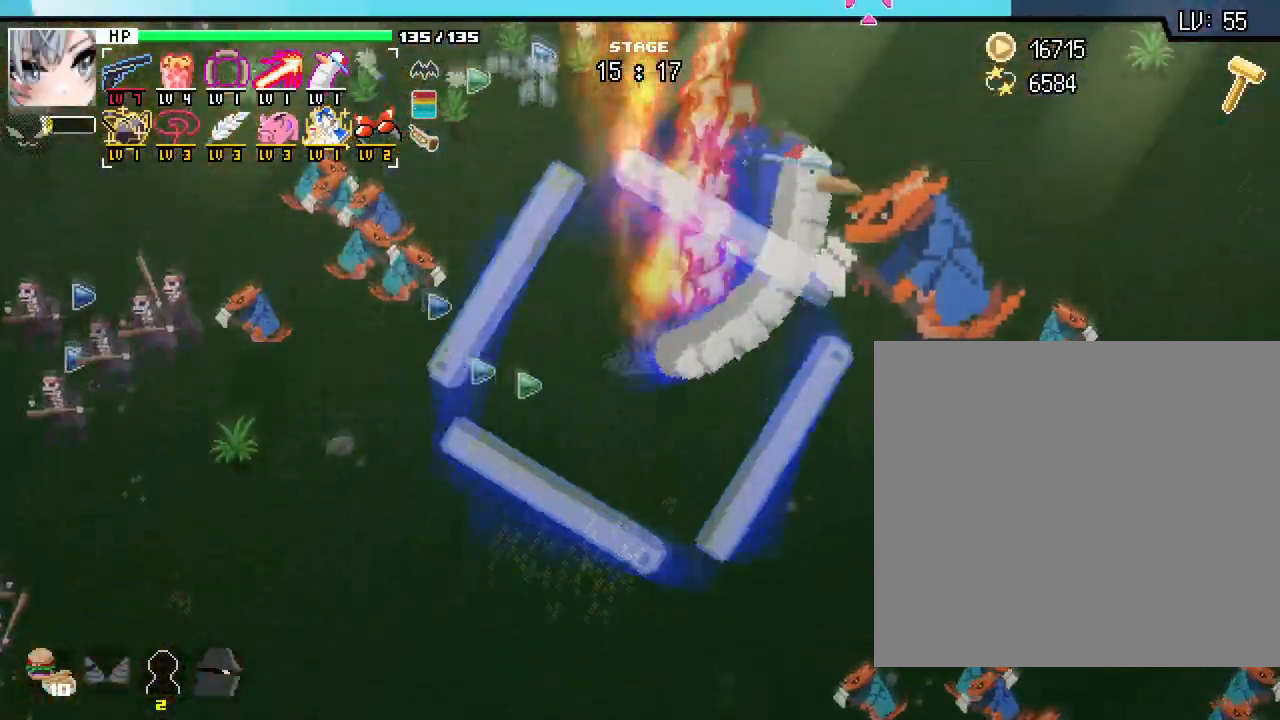
{"keys": ["d"], "mouse": [], "events": [[83, "d", "down"], [167, "w", "up"], [217, "d", "up"], [450, "d", "down"]]}
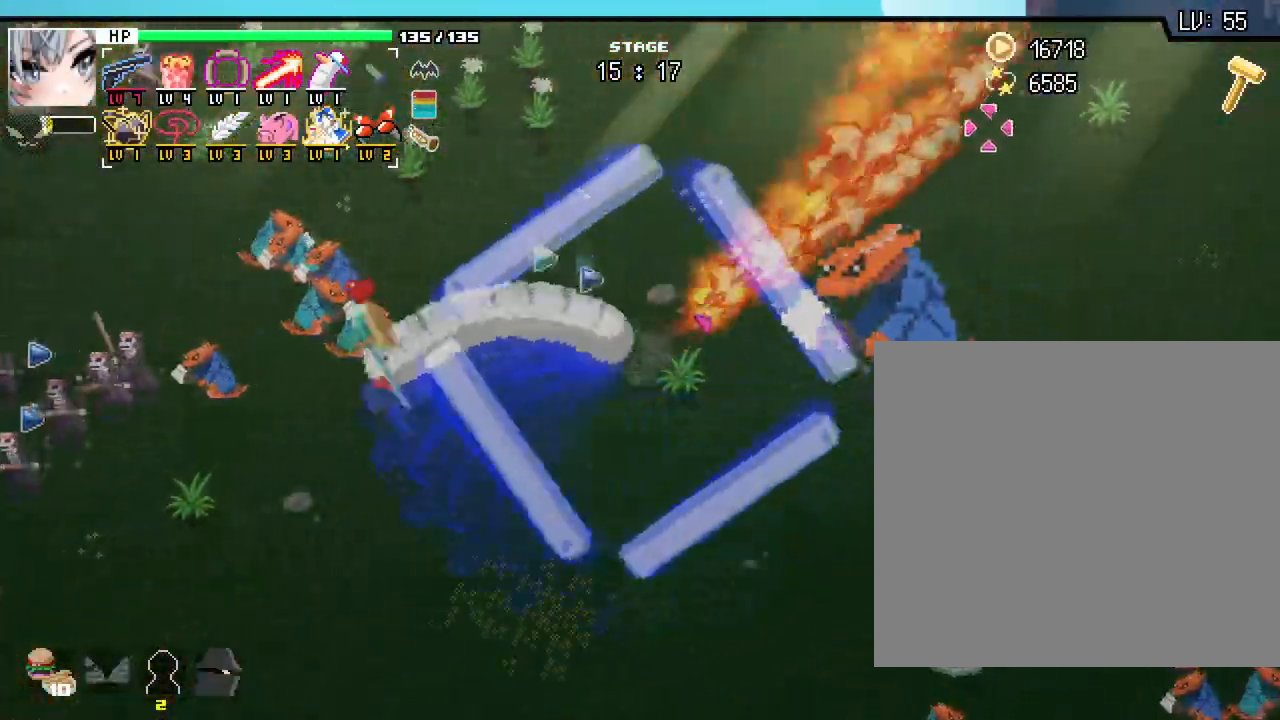
{"keys": [], "mouse": [], "events": [[167, "d", "up"], [267, "d", "down"], [417, "d", "up"]]}
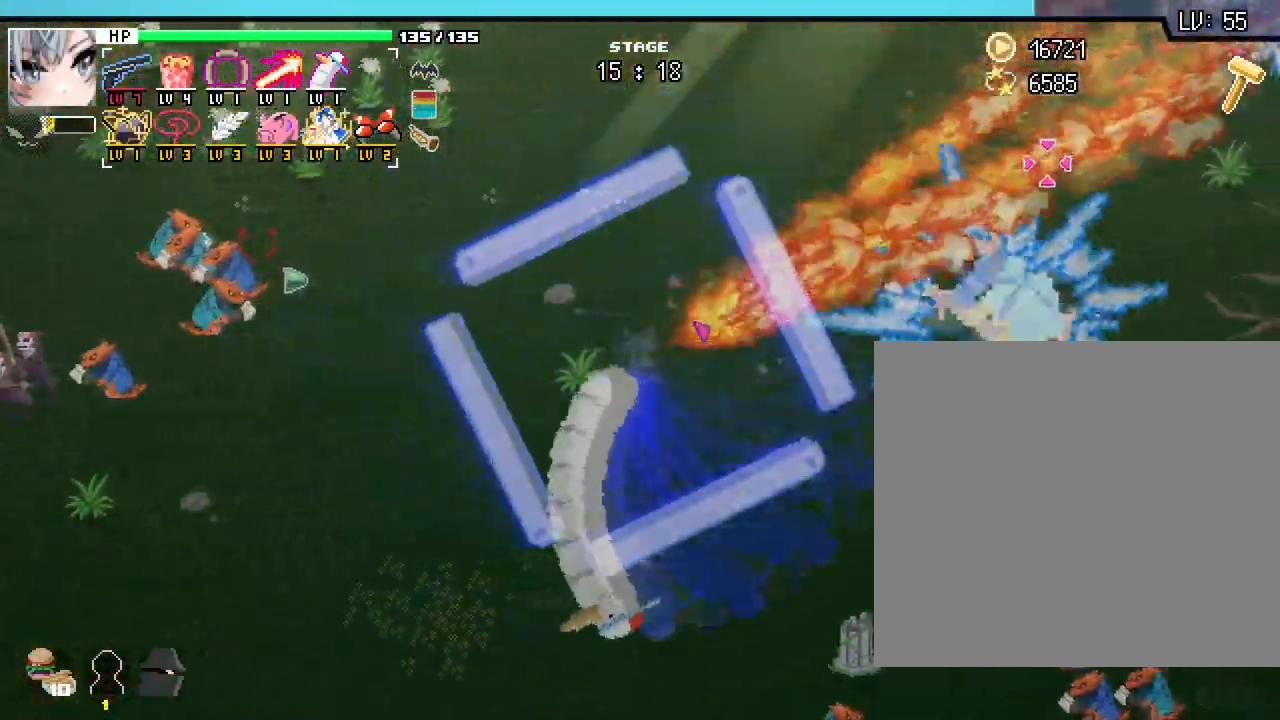
{"keys": ["d"], "mouse": [], "events": [[17, "d", "down"]]}
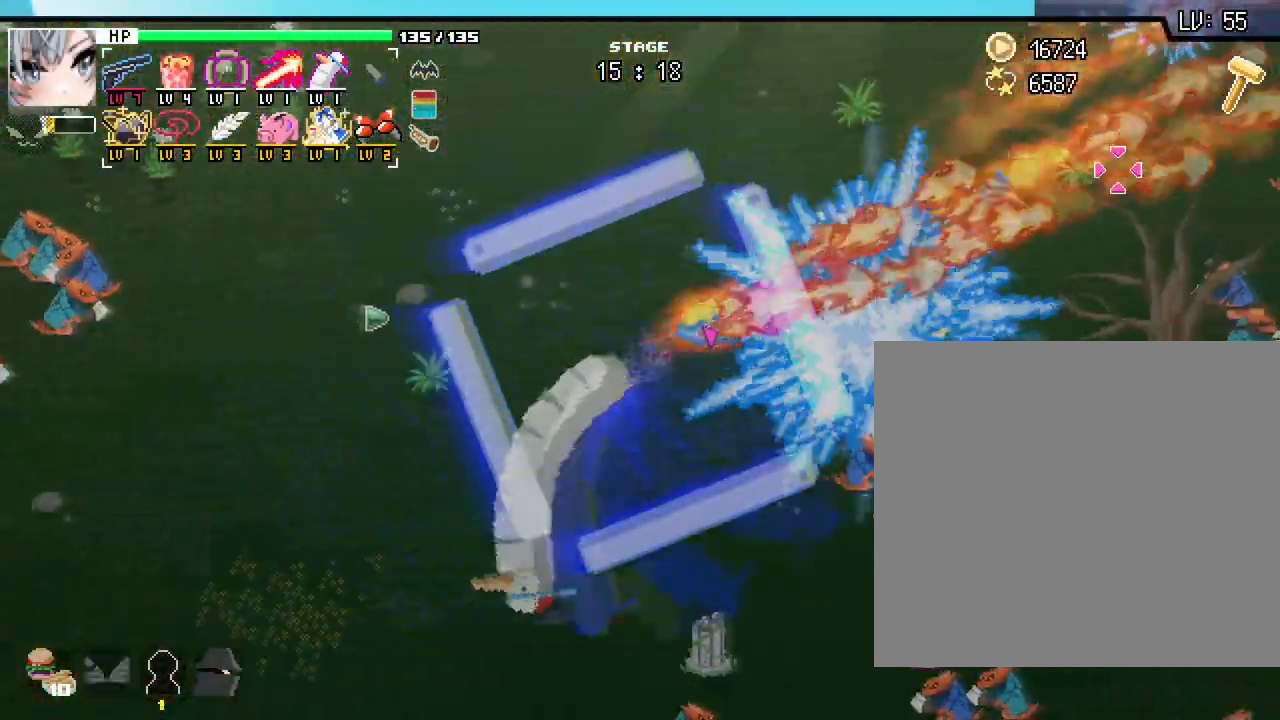
{"keys": ["d"], "mouse": [], "events": [[150, "d", "up"], [433, "d", "down"]]}
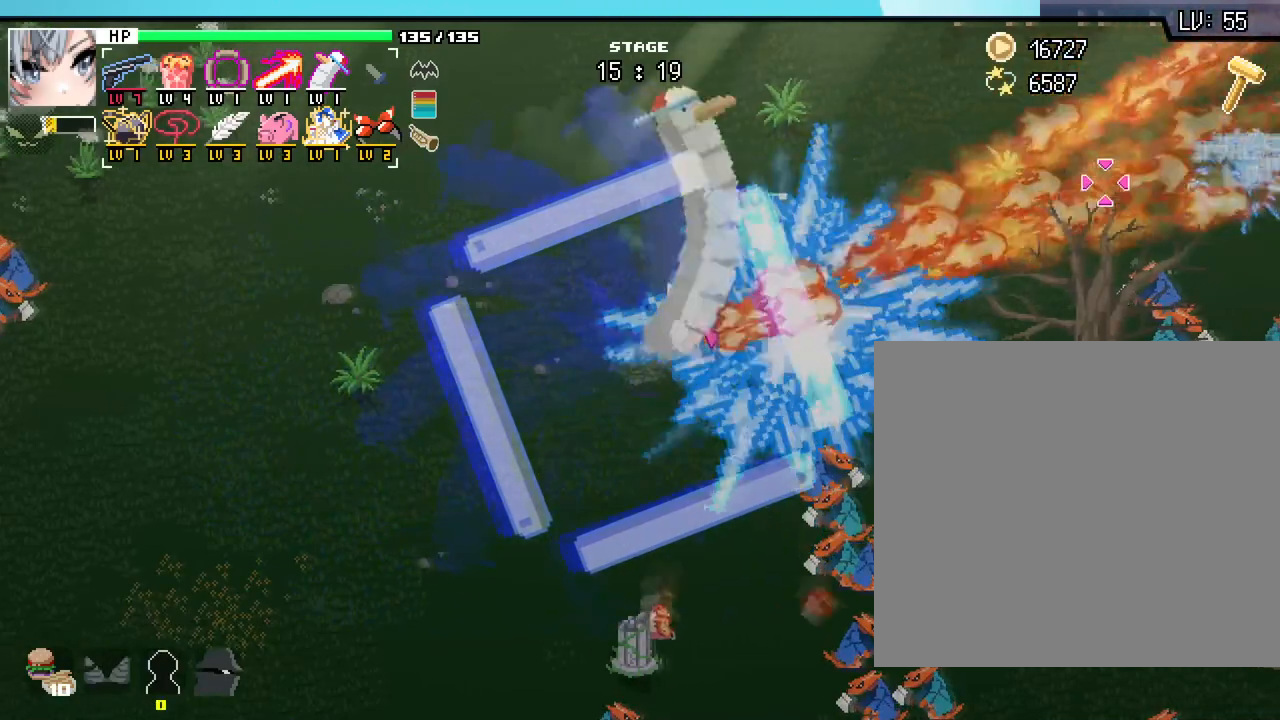
{"keys": ["d"], "mouse": [], "events": [[50, "d", "up"], [400, "d", "down"]]}
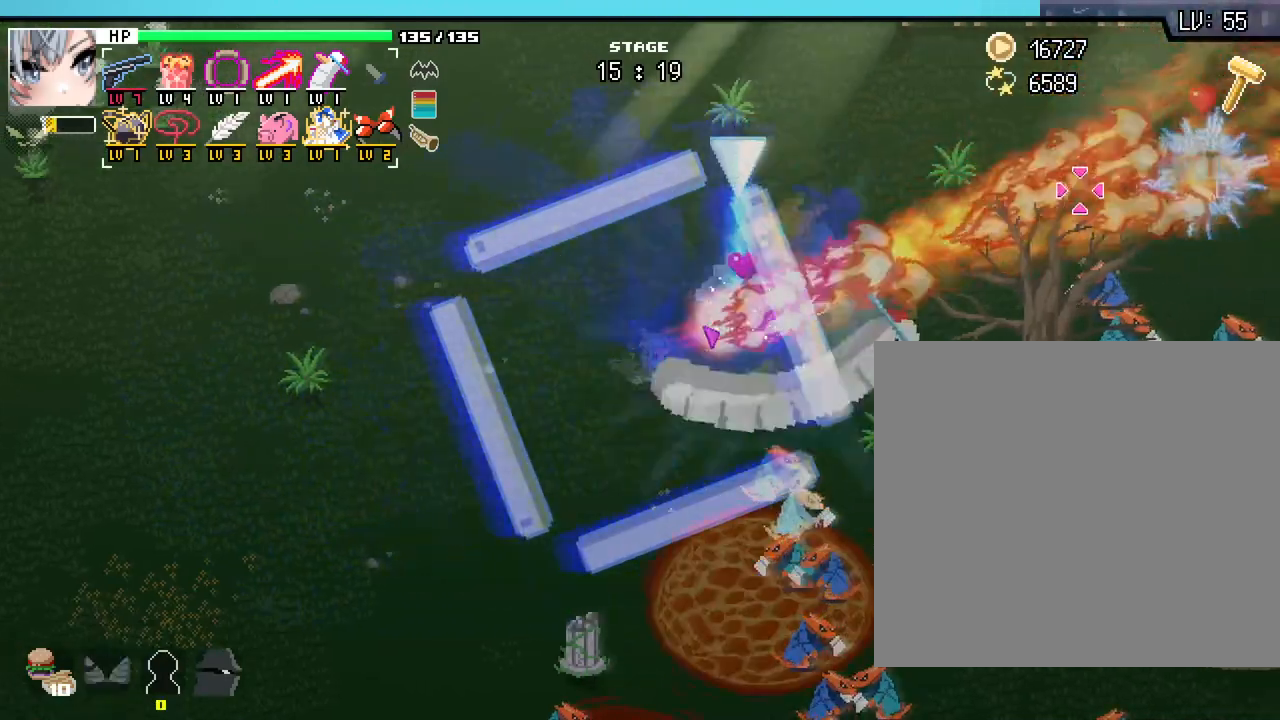
{"keys": ["d", "w"], "mouse": [], "events": [[33, "d", "up"], [400, "w", "down"], [467, "d", "down"]]}
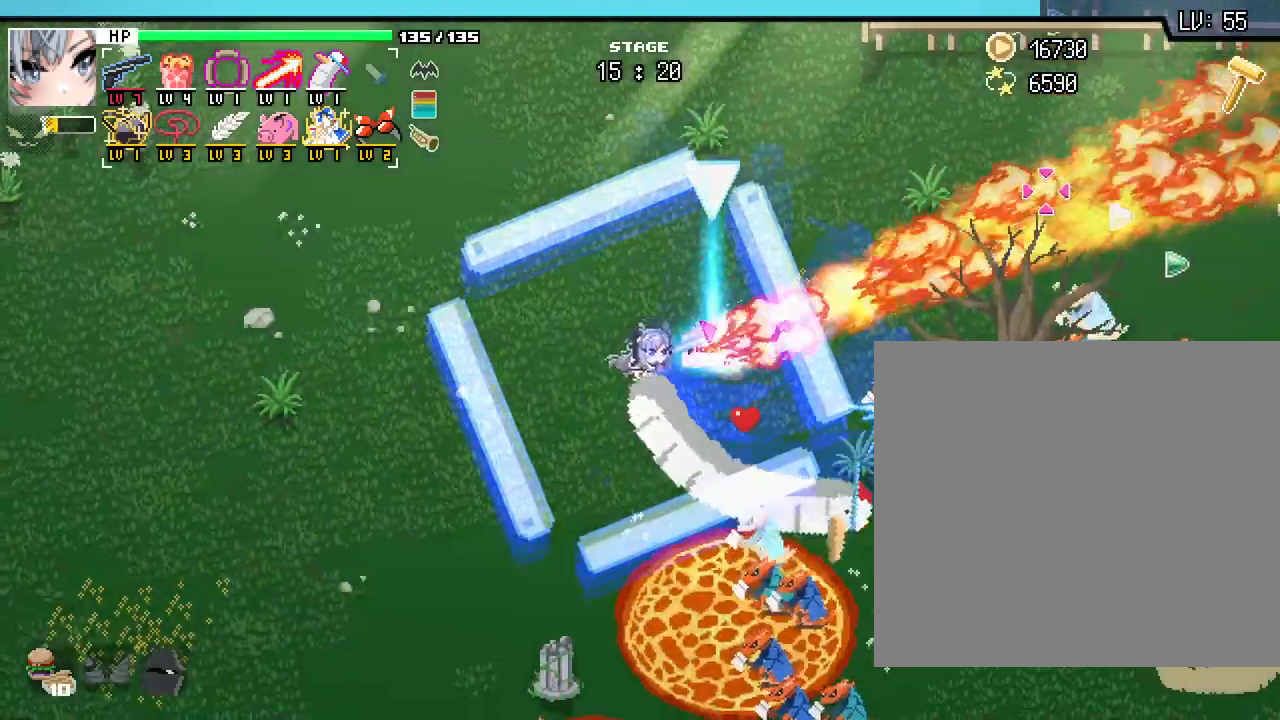
{"keys": [], "mouse": [], "events": [[250, "w", "up"], [433, "d", "up"]]}
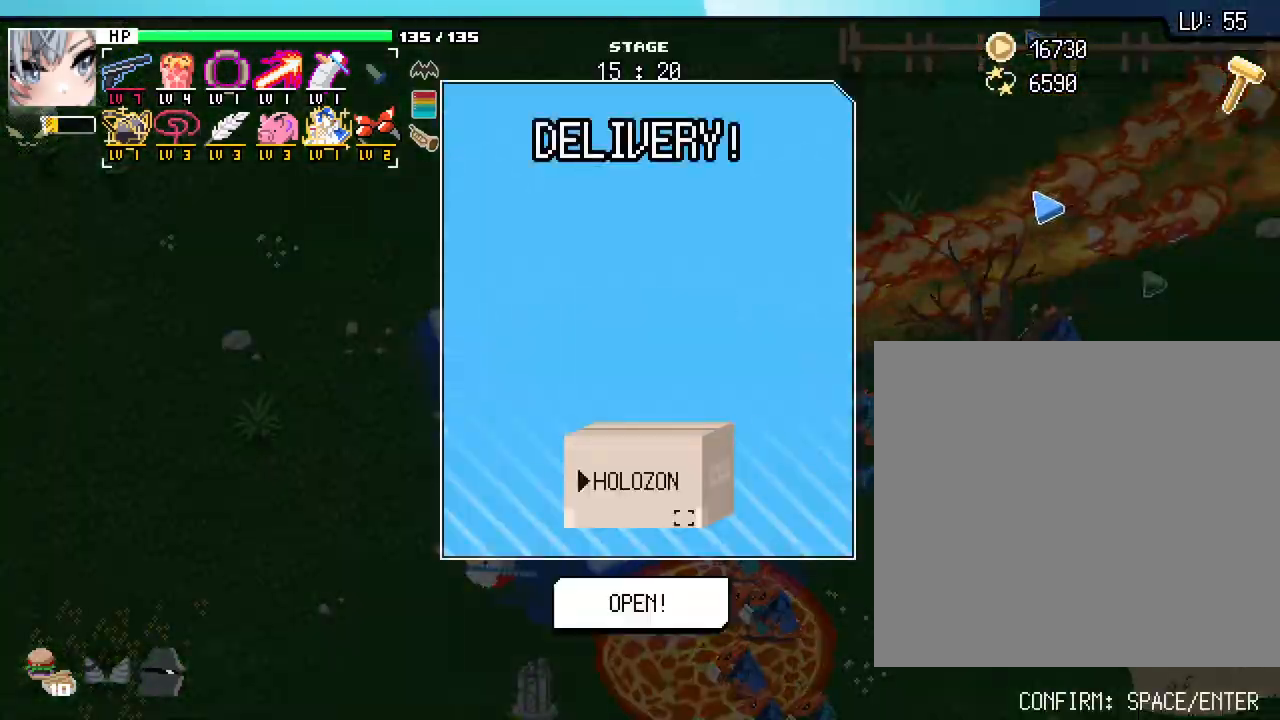
{"keys": ["space"], "mouse": [], "events": [[117, "space", "down"], [200, "space", "up"], [283, "space", "down"], [350, "space", "up"], [433, "space", "down"]]}
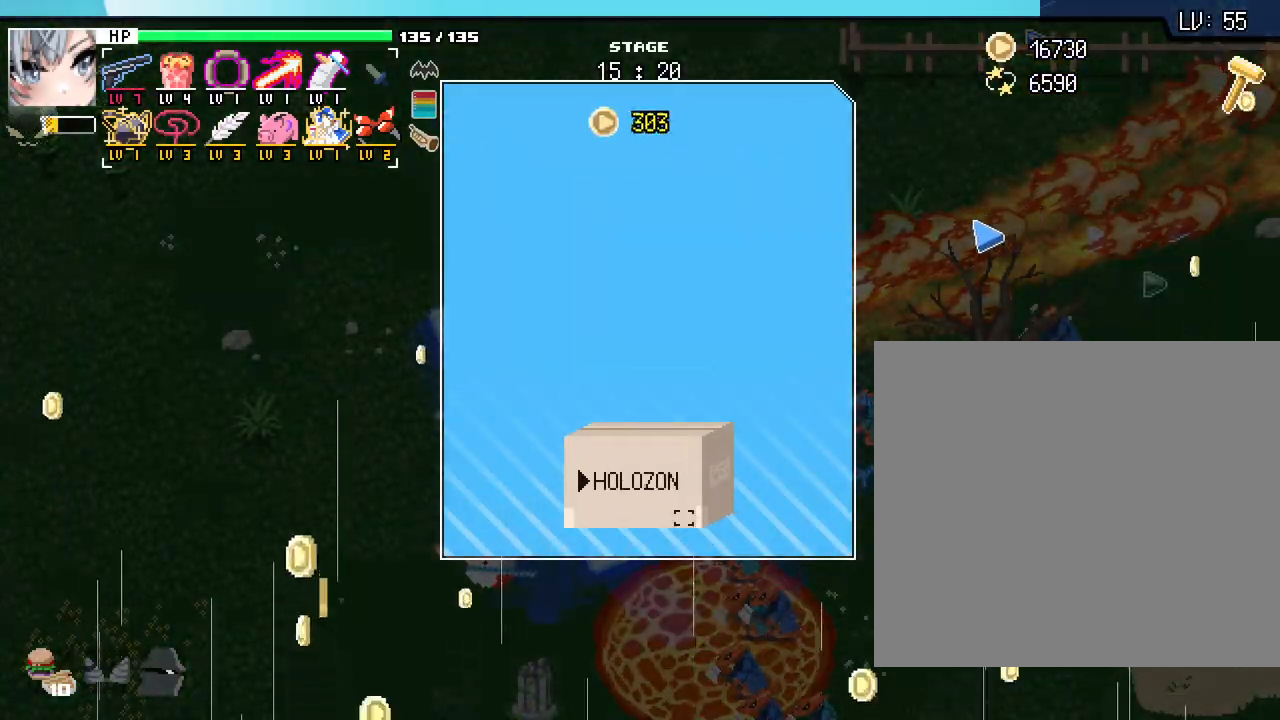
{"keys": [], "mouse": [], "events": [[17, "space", "up"]]}
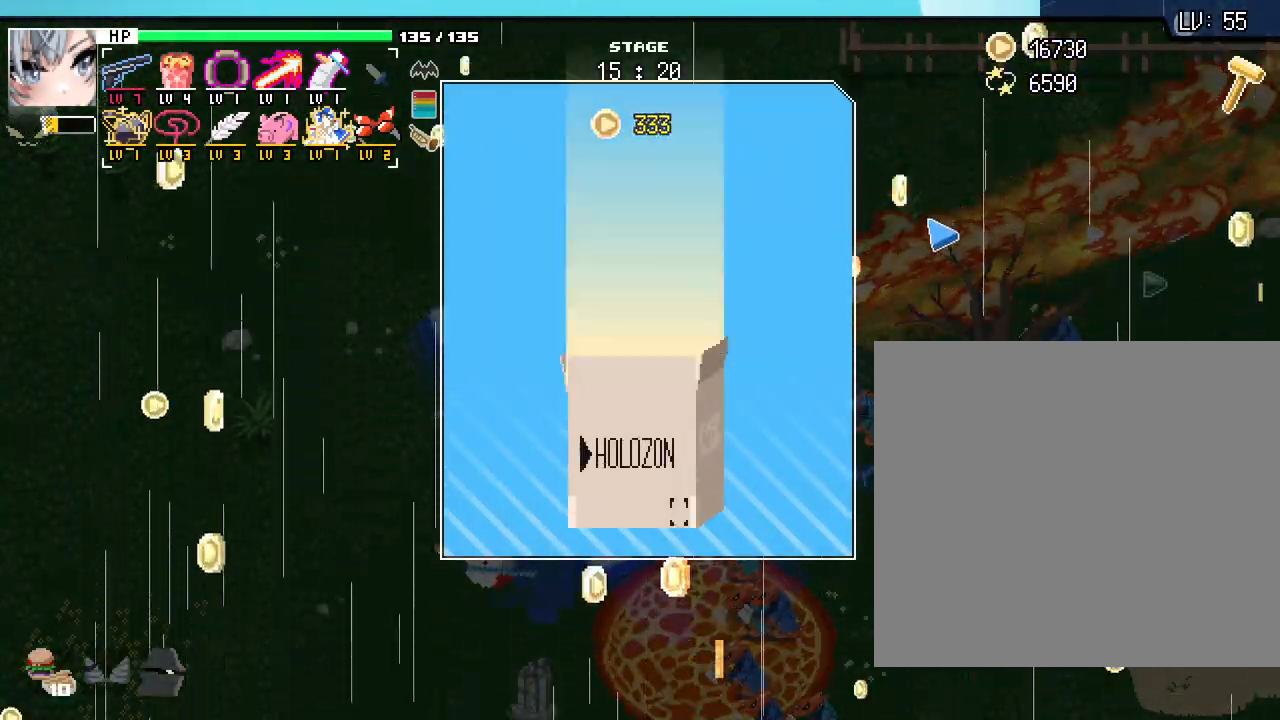
{"keys": [], "mouse": [], "events": []}
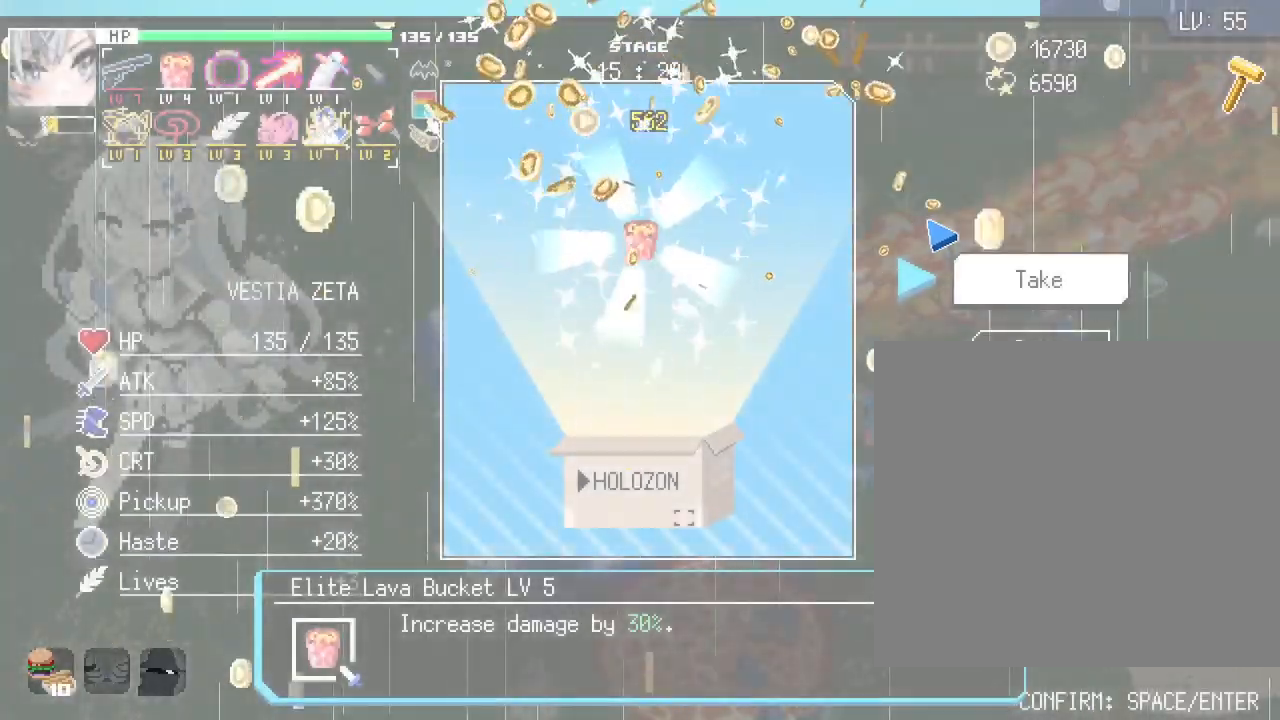
{"keys": [], "mouse": [], "events": []}
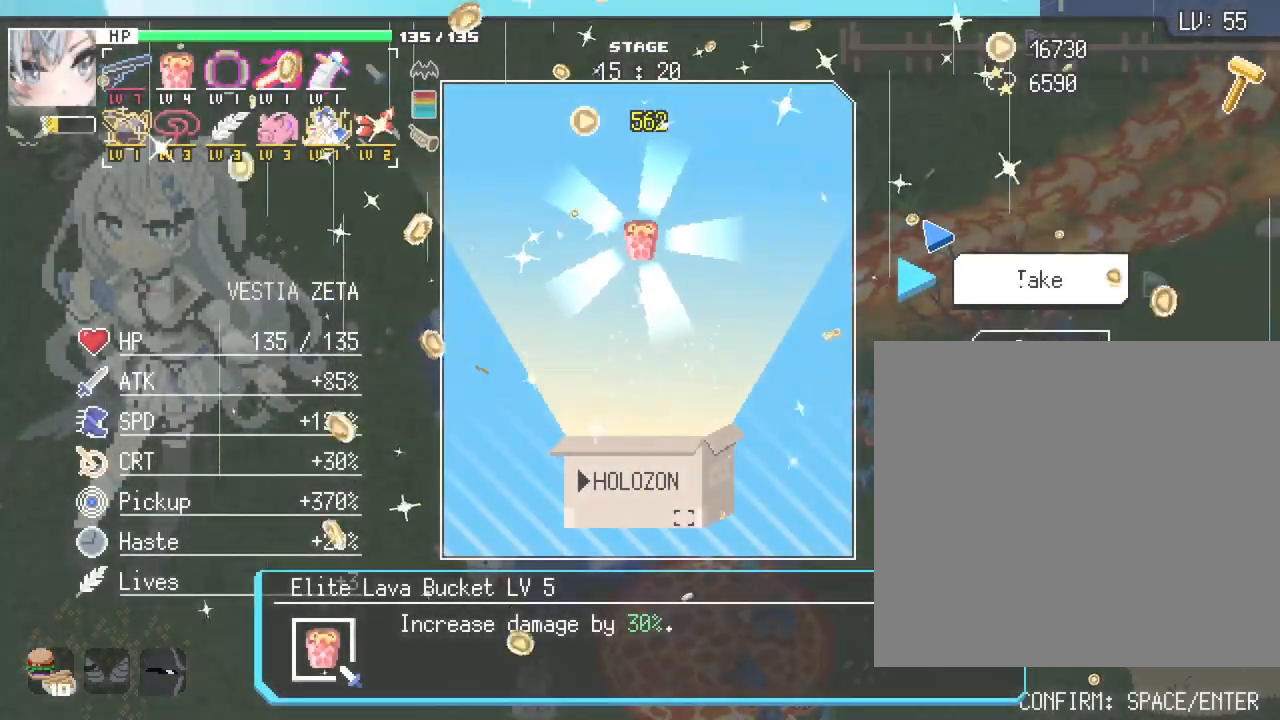
{"keys": ["w"], "mouse": [], "events": [[233, "space", "down"], [333, "space", "up"], [383, "w", "down"]]}
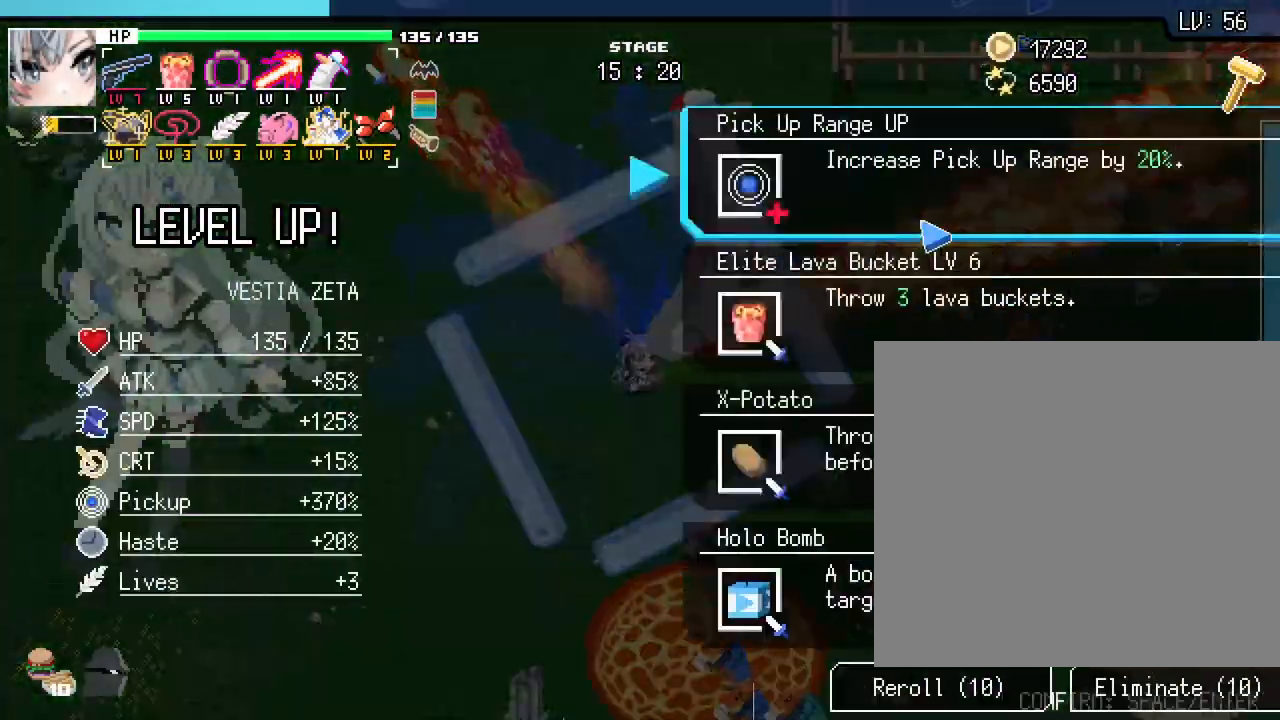
{"keys": [], "mouse": [], "events": [[83, "d", "down"], [133, "w", "up"], [367, "d", "up"]]}
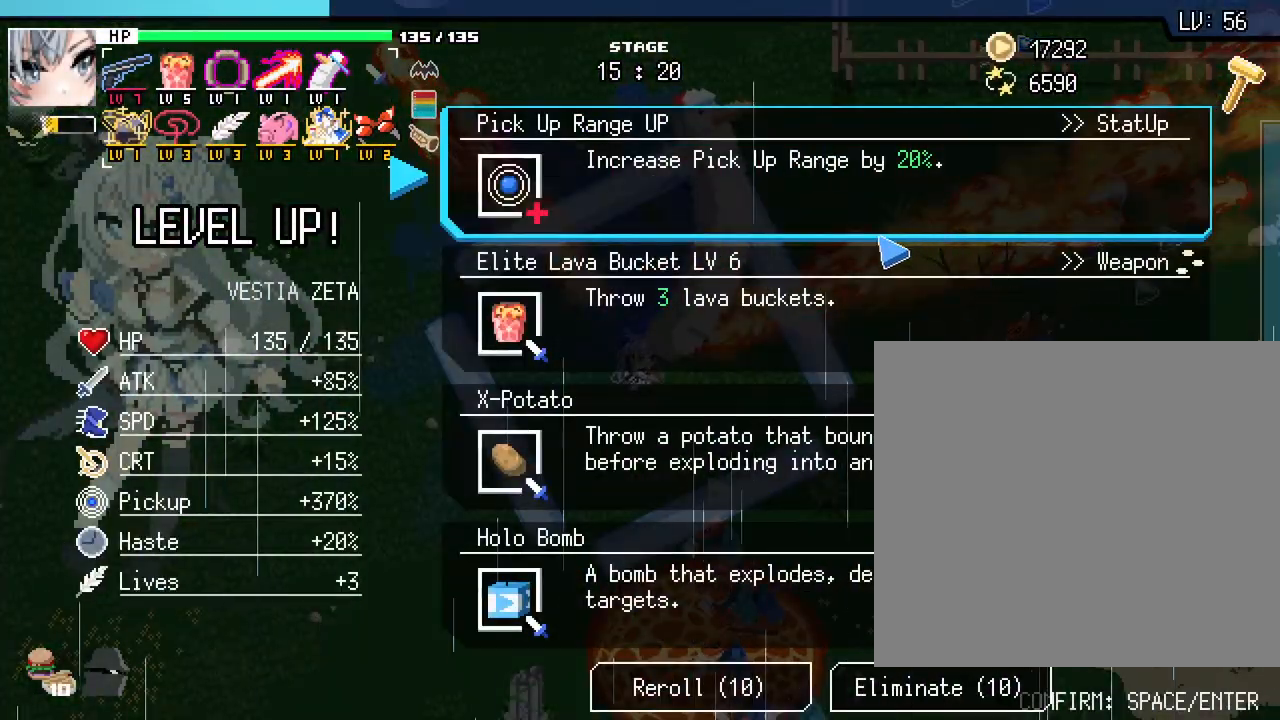
{"keys": [], "mouse": [], "events": []}
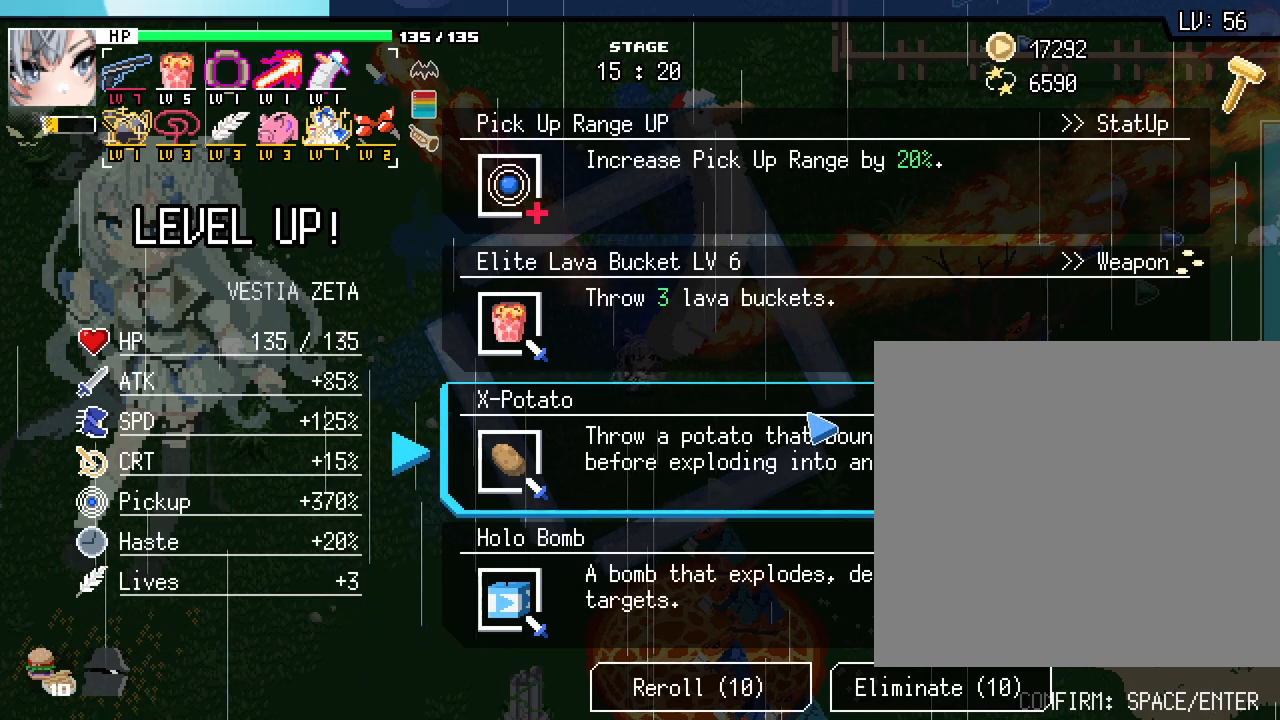
{"keys": [], "mouse": [], "events": []}
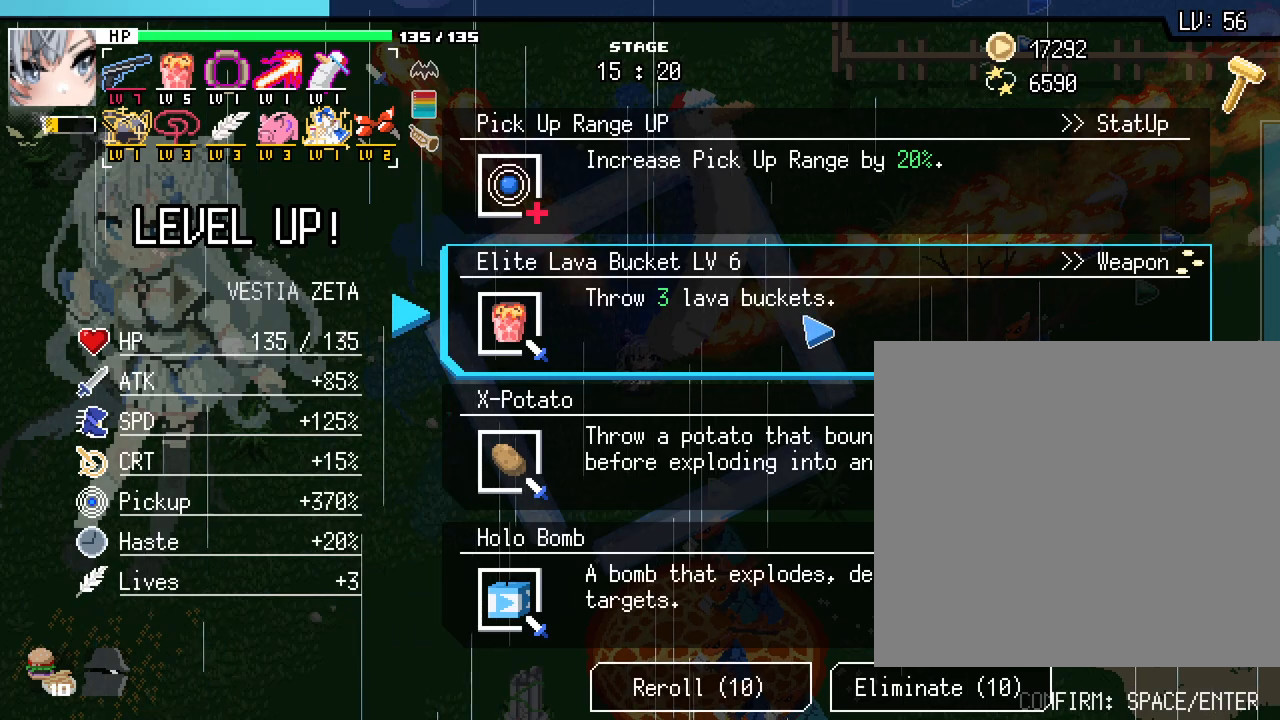
{"keys": [], "mouse": [], "events": []}
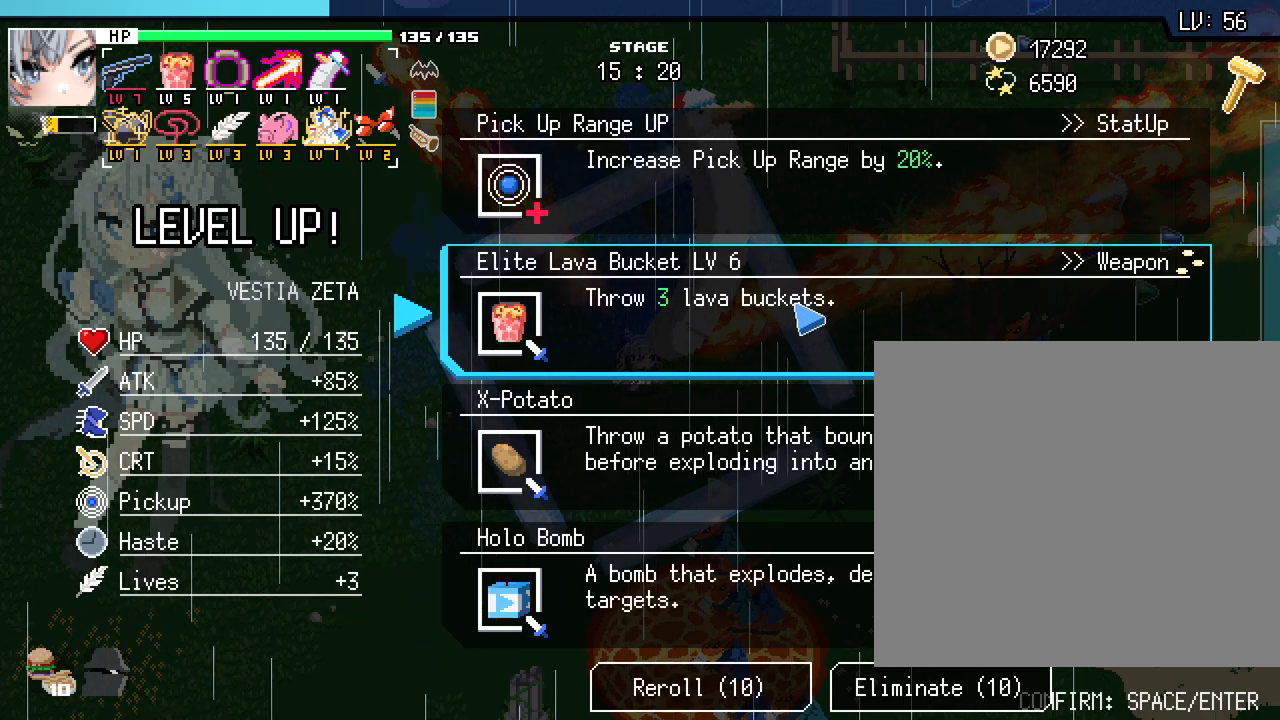
{"keys": [], "mouse": [], "events": []}
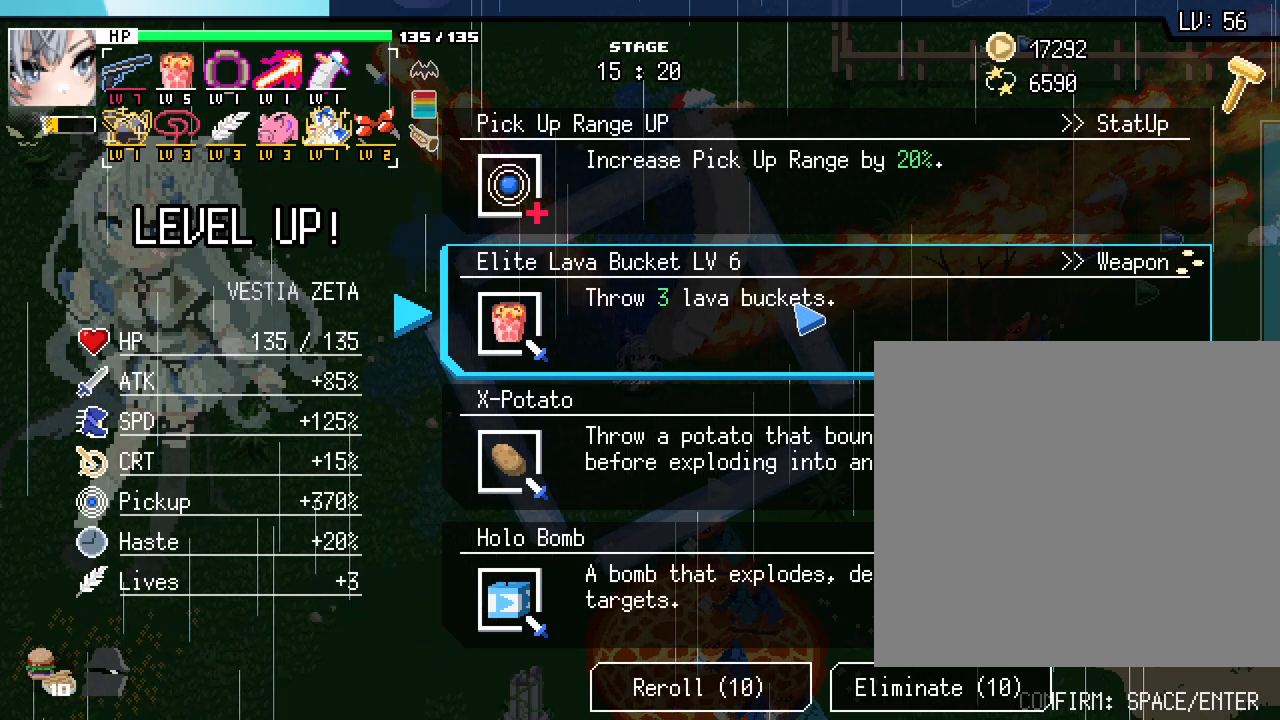
{"keys": [], "mouse": [], "events": []}
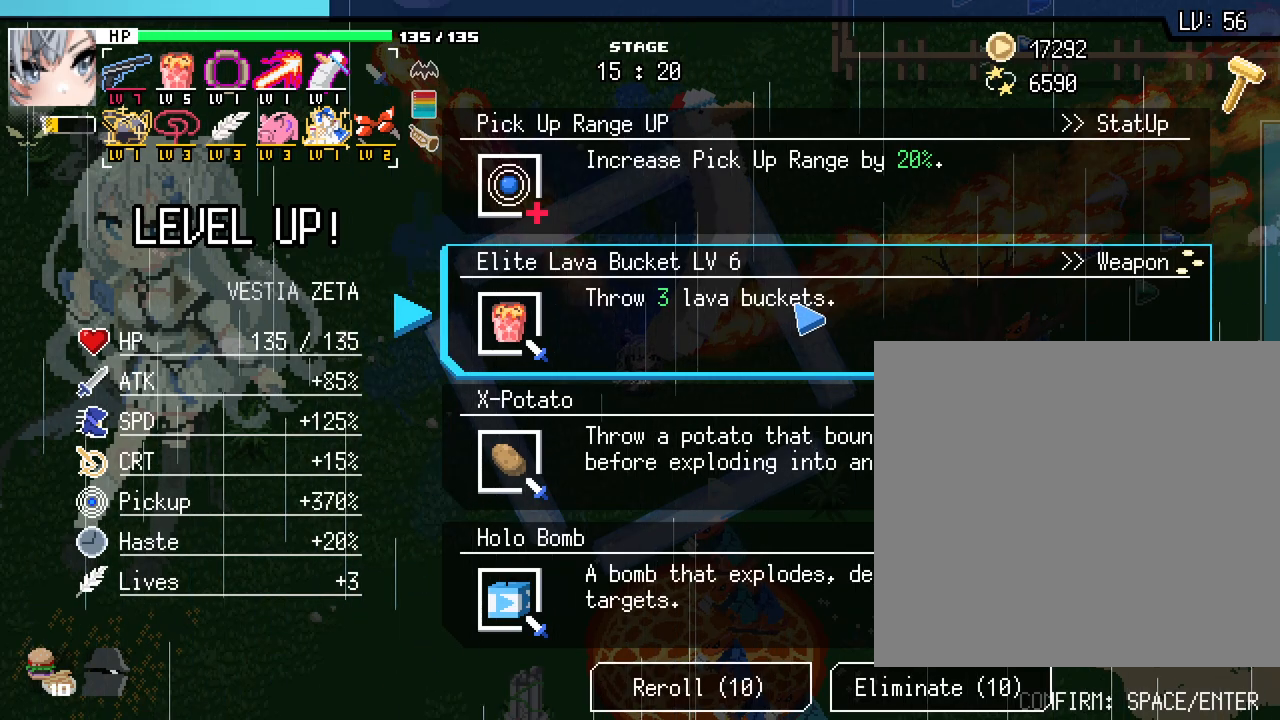
{"keys": [], "mouse": [], "events": []}
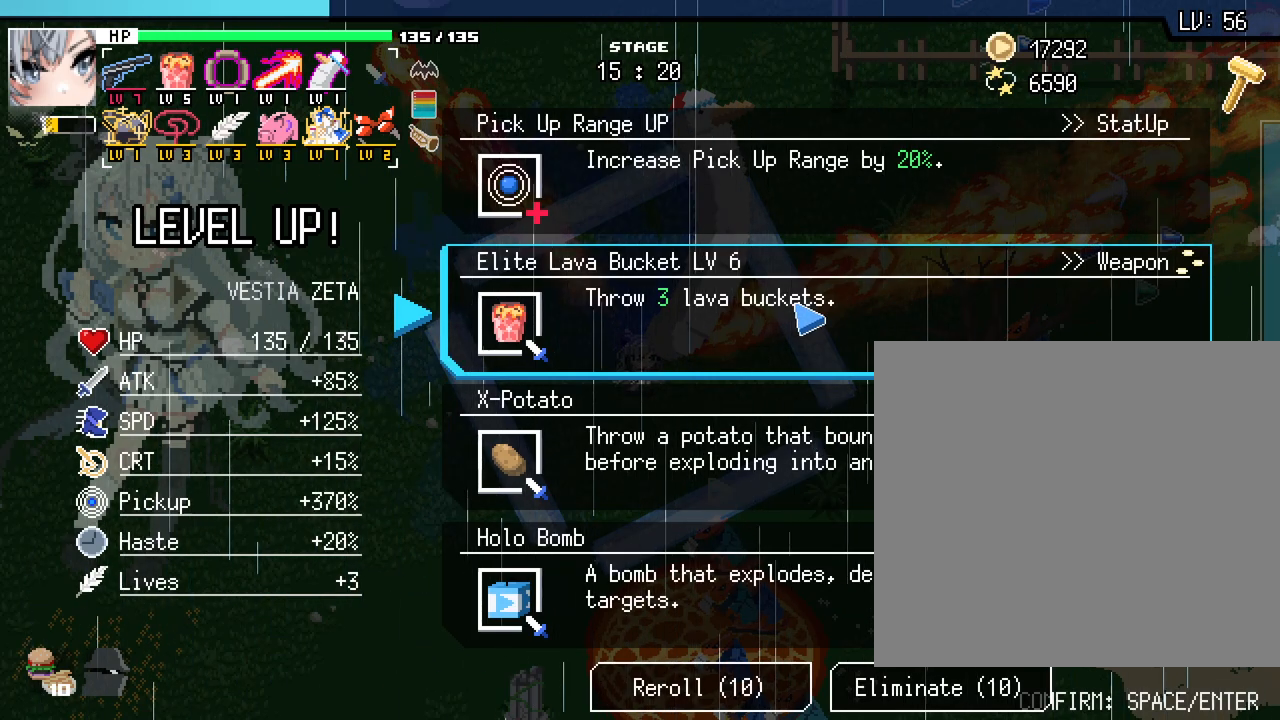
{"keys": [], "mouse": [], "events": []}
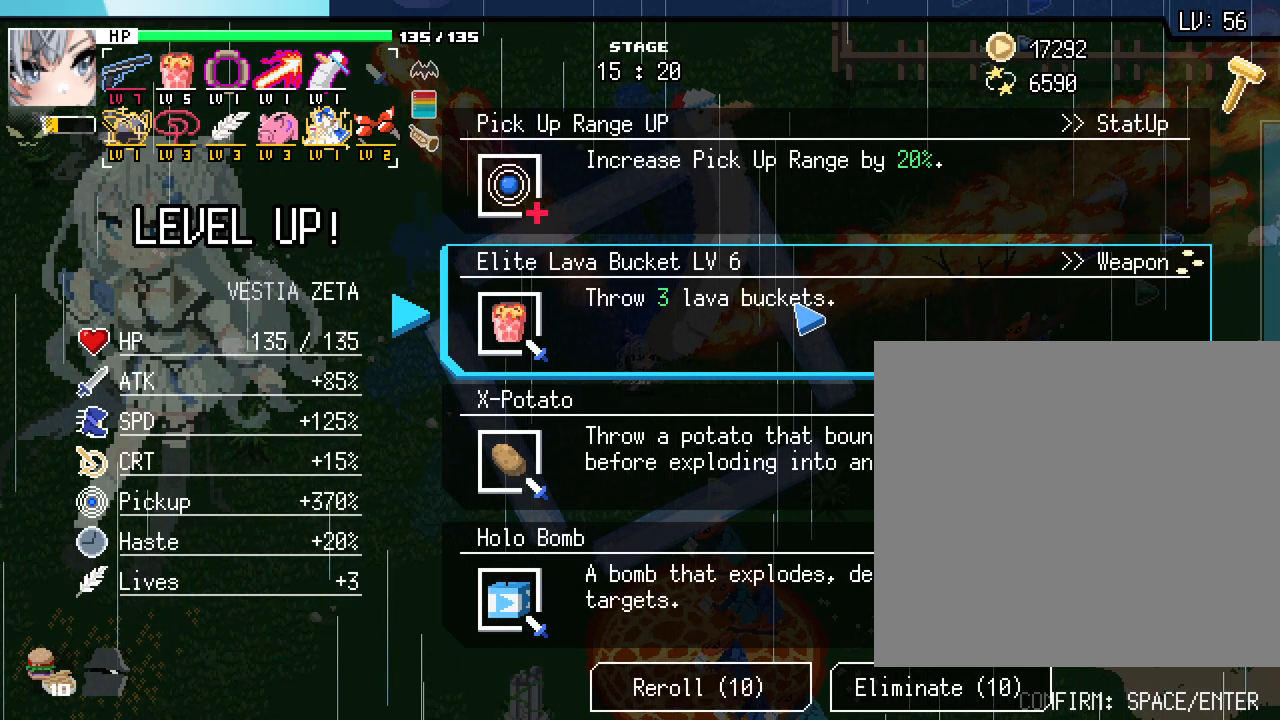
{"keys": [], "mouse": [], "events": []}
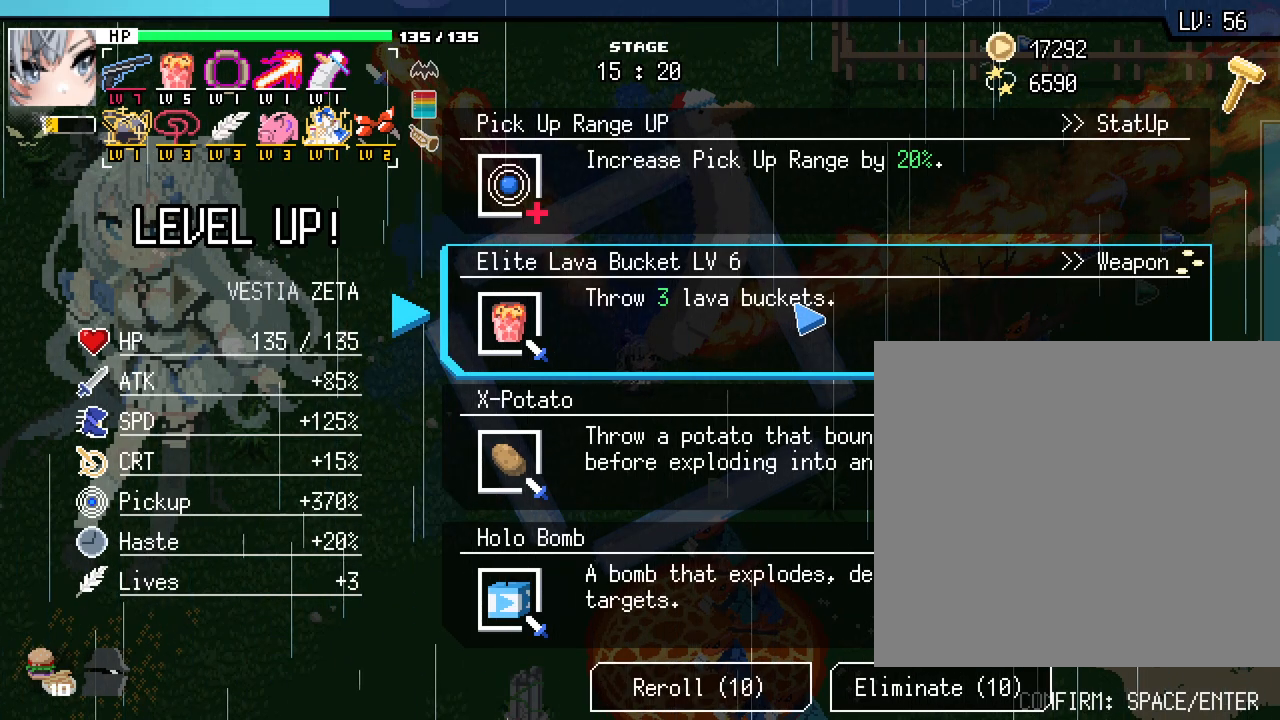
{"keys": [], "mouse": [], "events": []}